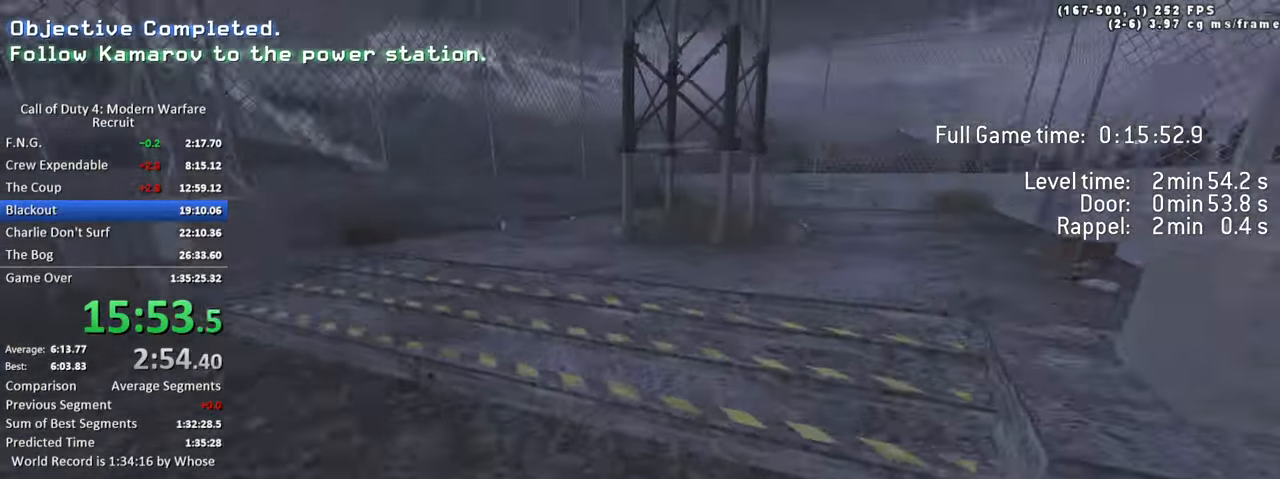
Gameplay with keyboard; each line is a JSON object with the keys held at the frame after it. "events" lists presses ("down") and releases ("up") of "1", "2", "3", "4", "5", "a", "alt", "c", "caps_lock", "ctrl", "d", "e", "f", "g", "q", "r", "s", "shift", "space", "t", "tab", "v", "w", "x" and "z" between this image and that frame as [ms after this image, input, new state], when the widget could be followed in between. No other keys are recorded. Mouse input is not recorded.
{"keys": ["d", "shift", "w"], "events": [[233, "ctrl", "up"], [417, "space", "up"], [467, "shift", "down"]]}
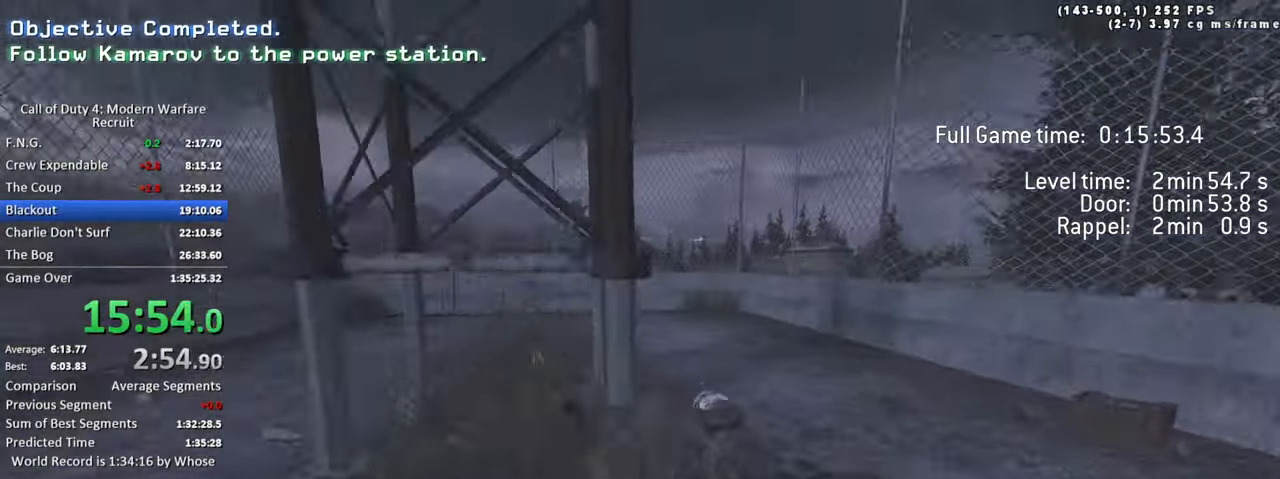
{"keys": ["a", "d", "w"], "events": [[150, "shift", "up"], [300, "a", "down"], [350, "d", "up"], [483, "d", "down"]]}
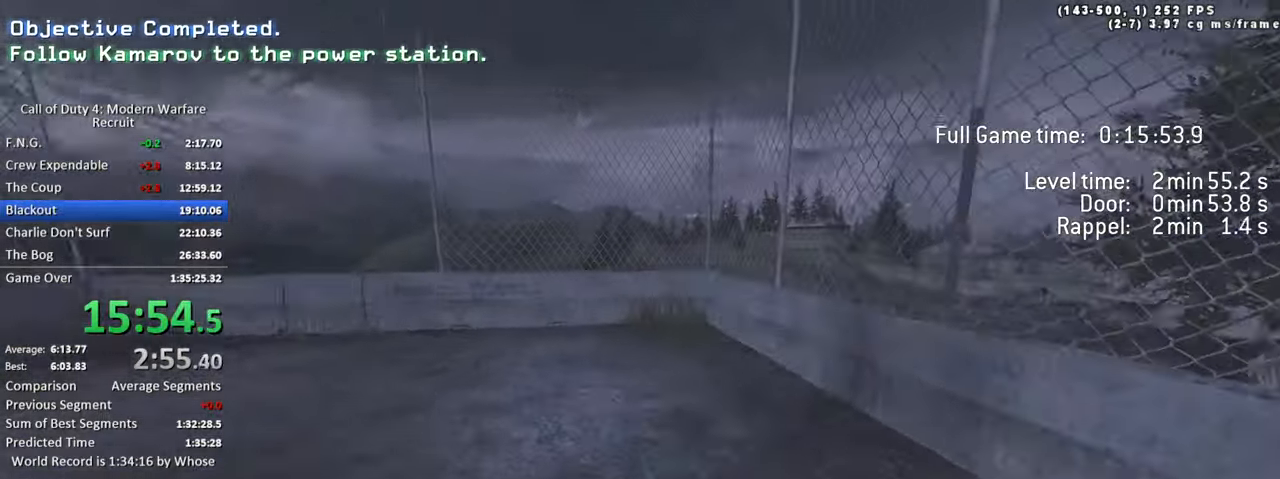
{"keys": ["w"], "events": [[33, "a", "up"], [167, "space", "down"], [217, "d", "up"], [267, "space", "up"], [317, "r", "down"], [450, "r", "up"]]}
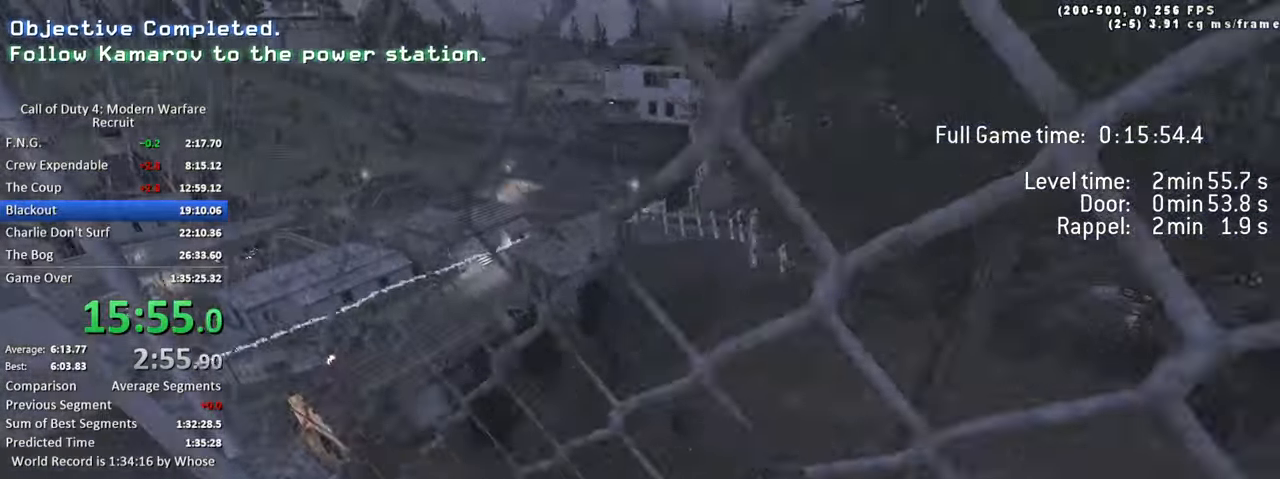
{"keys": [], "events": [[383, "w", "up"]]}
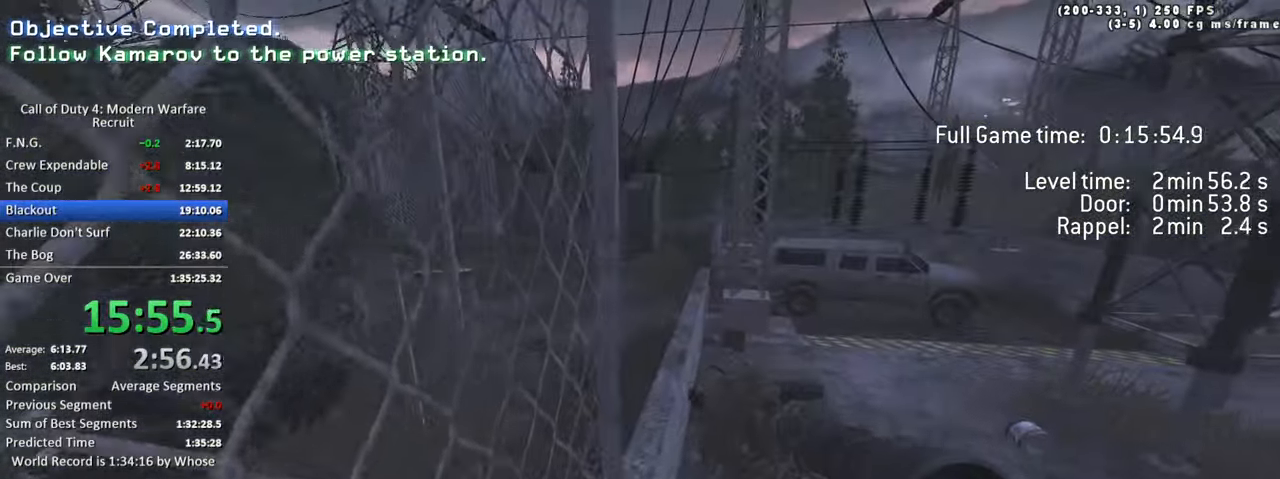
{"keys": ["3"], "events": [[17, "w", "down"], [250, "w", "up"], [433, "3", "down"]]}
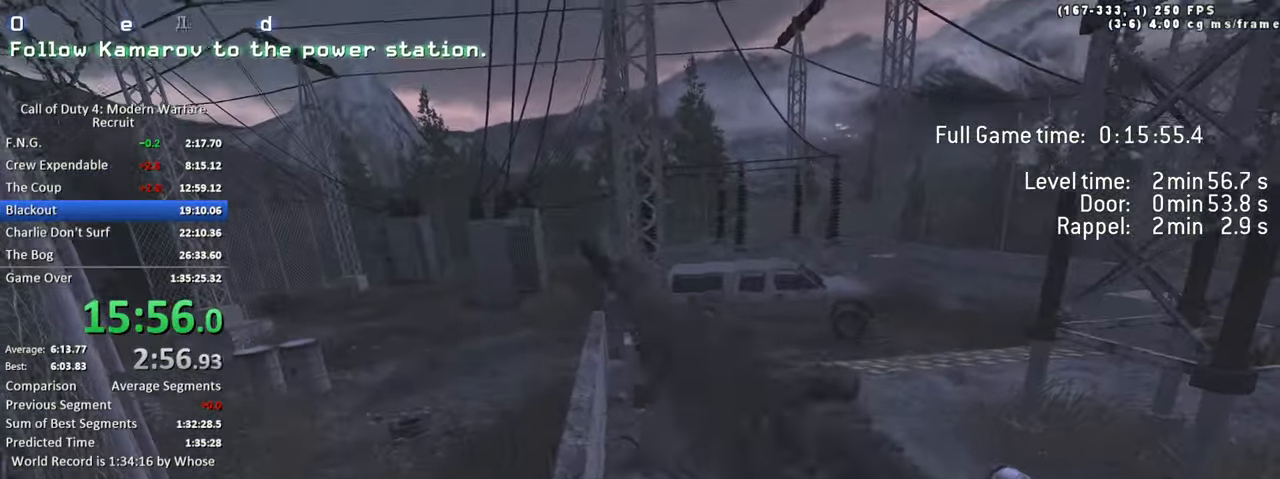
{"keys": [], "events": [[83, "3", "up"], [217, "w", "down"], [317, "w", "up"]]}
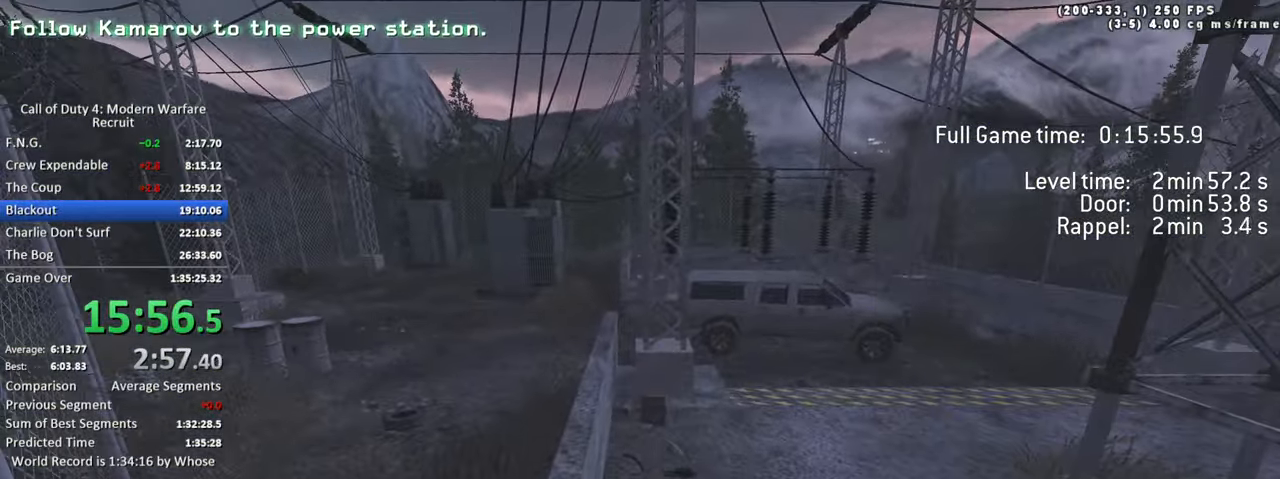
{"keys": ["r"], "events": [[284, "r", "down"], [384, "r", "up"], [467, "r", "down"]]}
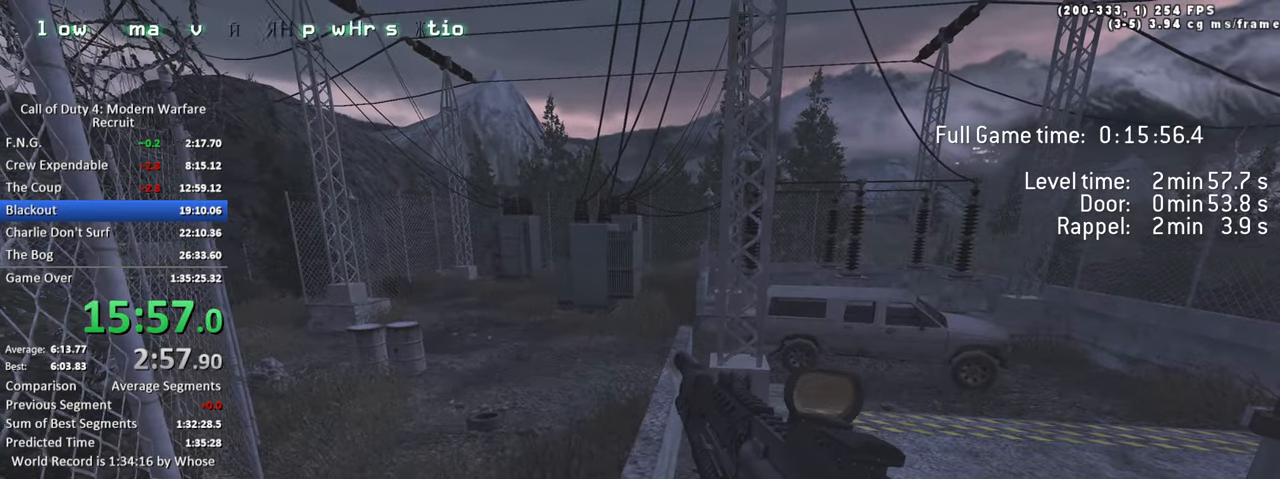
{"keys": [], "events": [[67, "r", "up"], [250, "1", "down"], [350, "1", "up"]]}
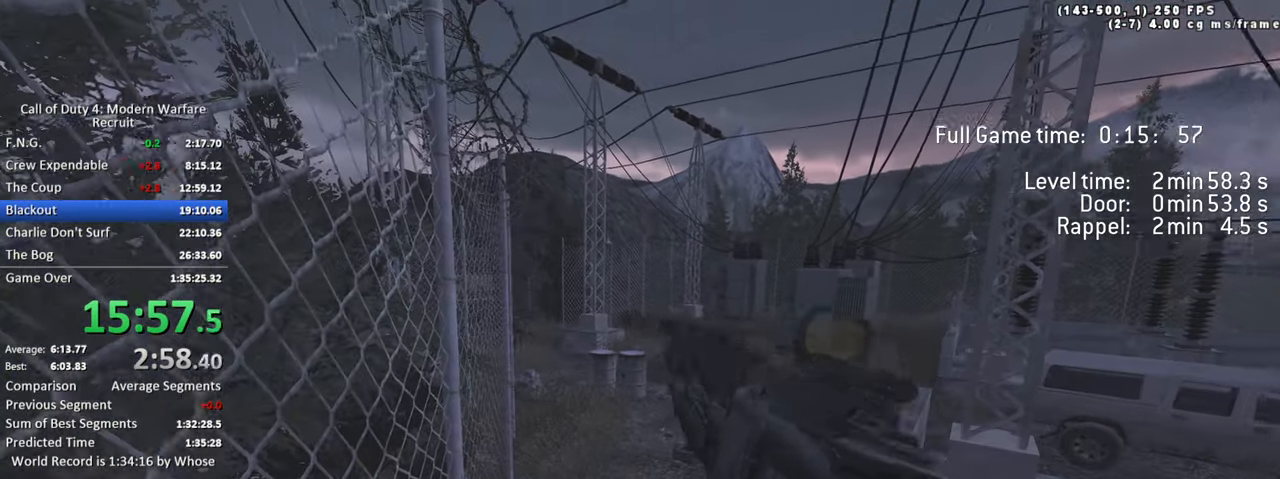
{"keys": [], "events": []}
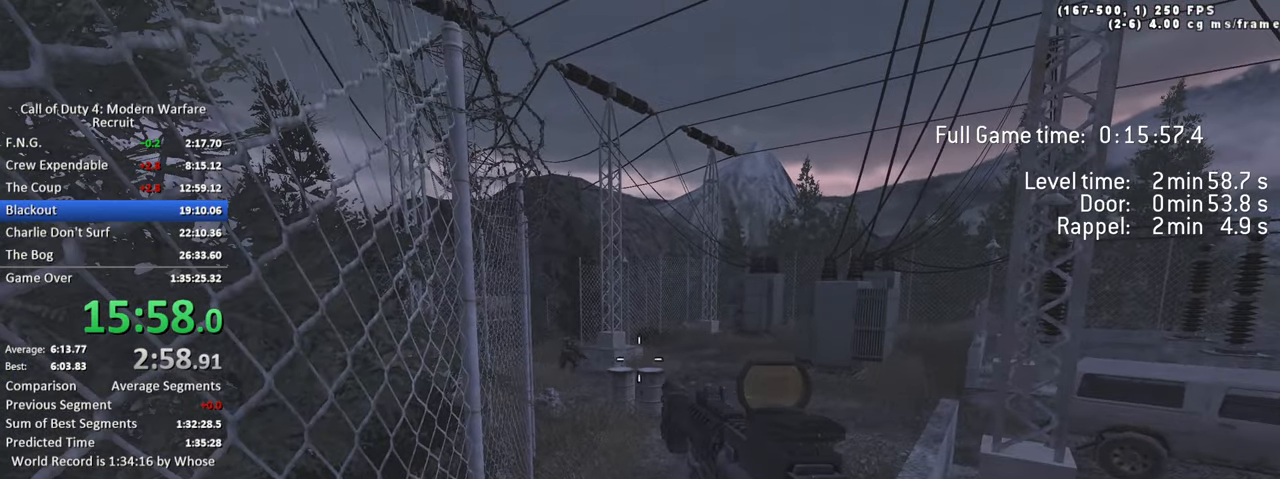
{"keys": [], "events": []}
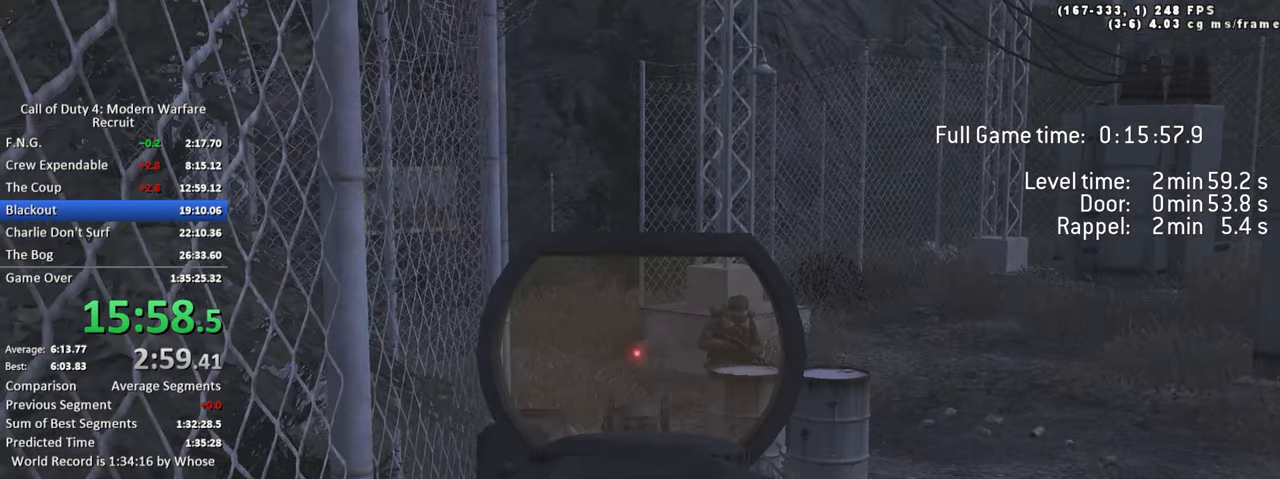
{"keys": [], "events": []}
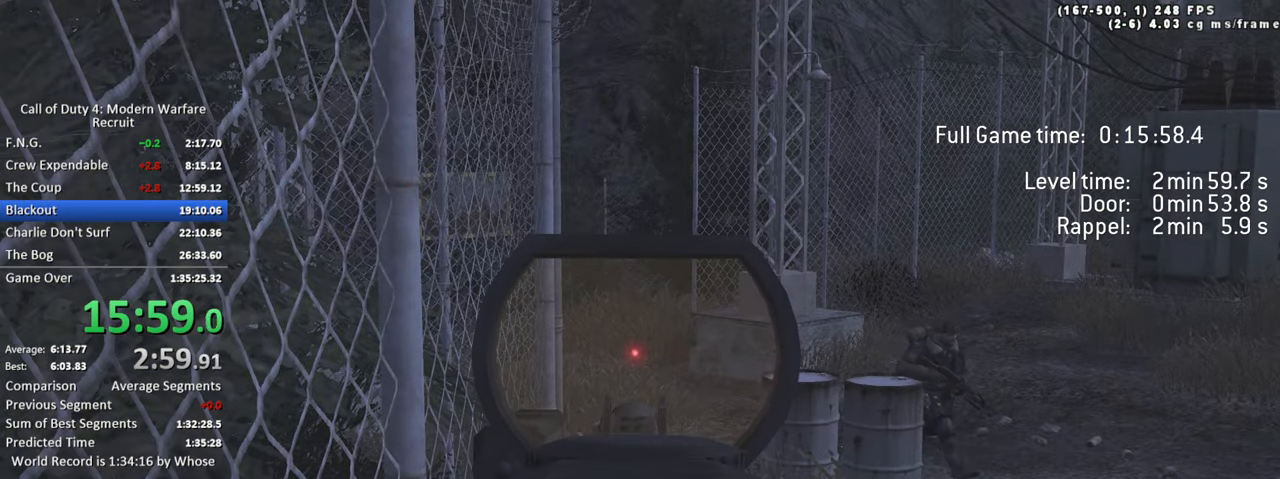
{"keys": ["tab"], "events": [[134, "tab", "down"]]}
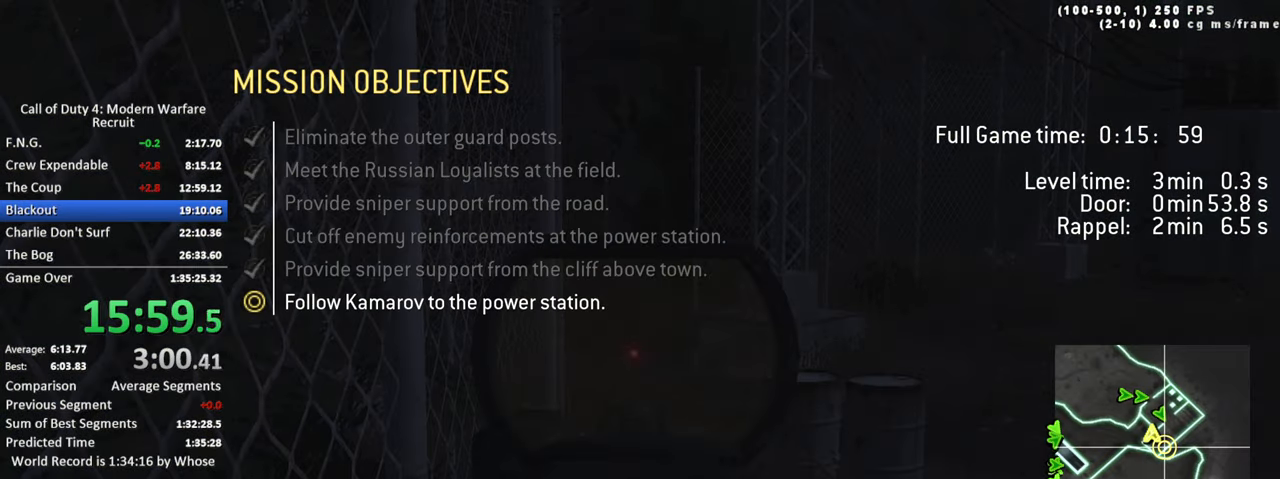
{"keys": ["tab"], "events": []}
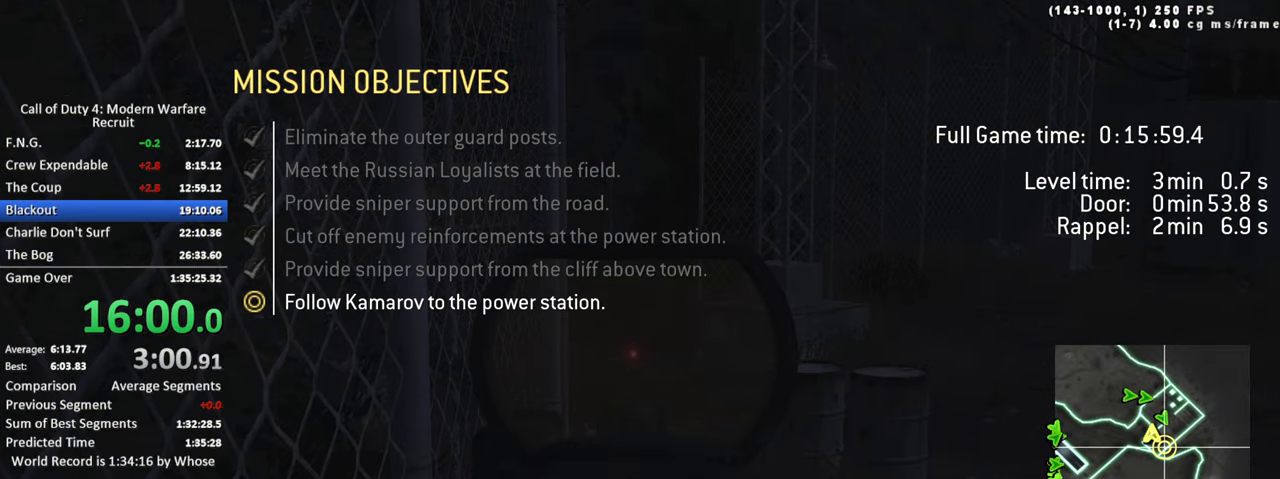
{"keys": ["d", "tab", "w"], "events": [[300, "w", "down"], [484, "d", "down"]]}
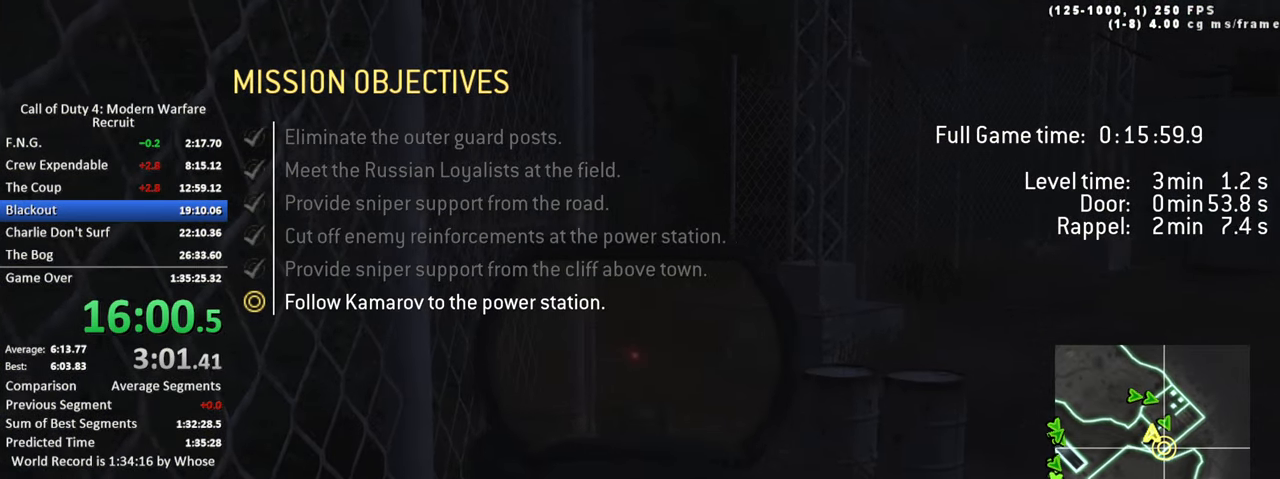
{"keys": ["tab"], "events": [[84, "d", "up"], [84, "w", "up"], [234, "d", "down"], [317, "d", "up"]]}
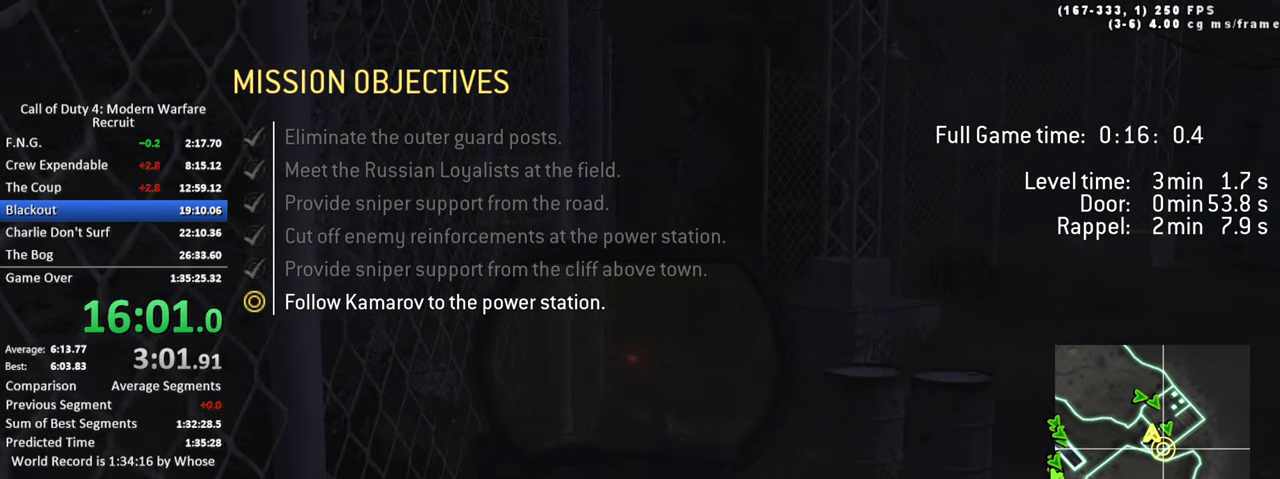
{"keys": ["tab"], "events": [[100, "d", "down"], [184, "d", "up"]]}
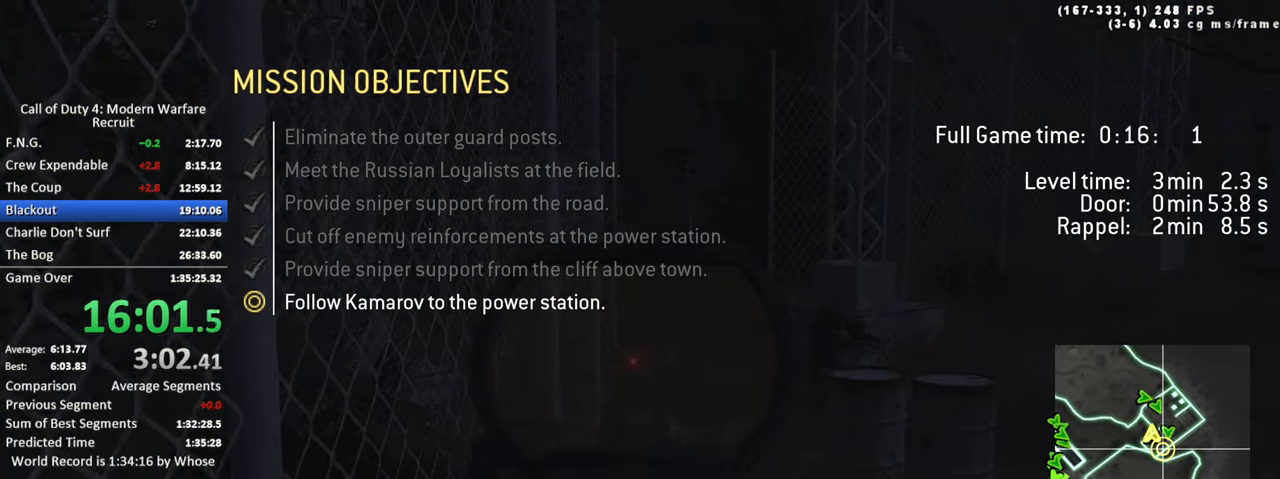
{"keys": ["tab"], "events": []}
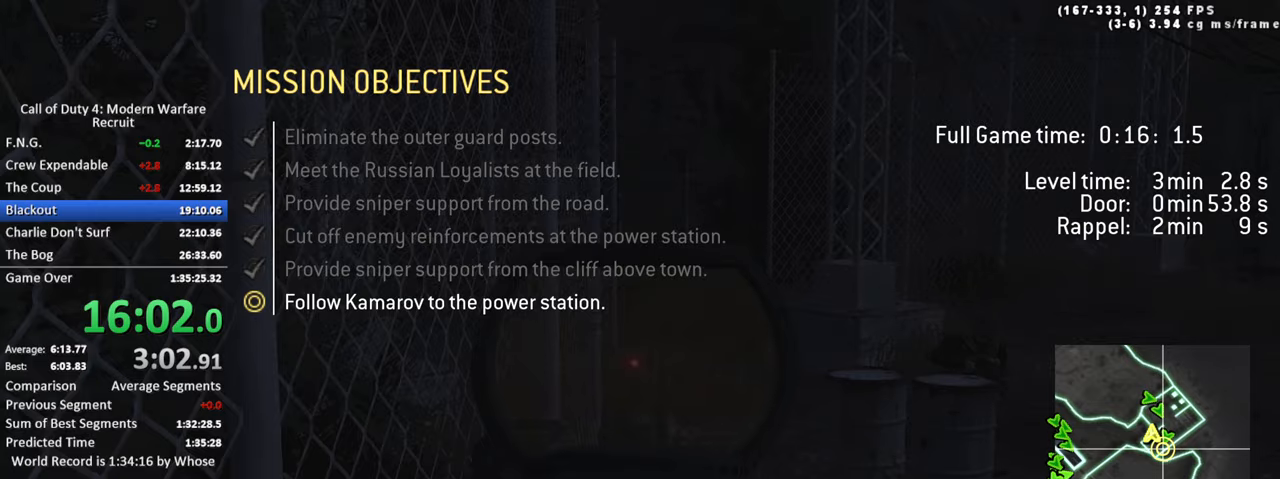
{"keys": ["tab"], "events": []}
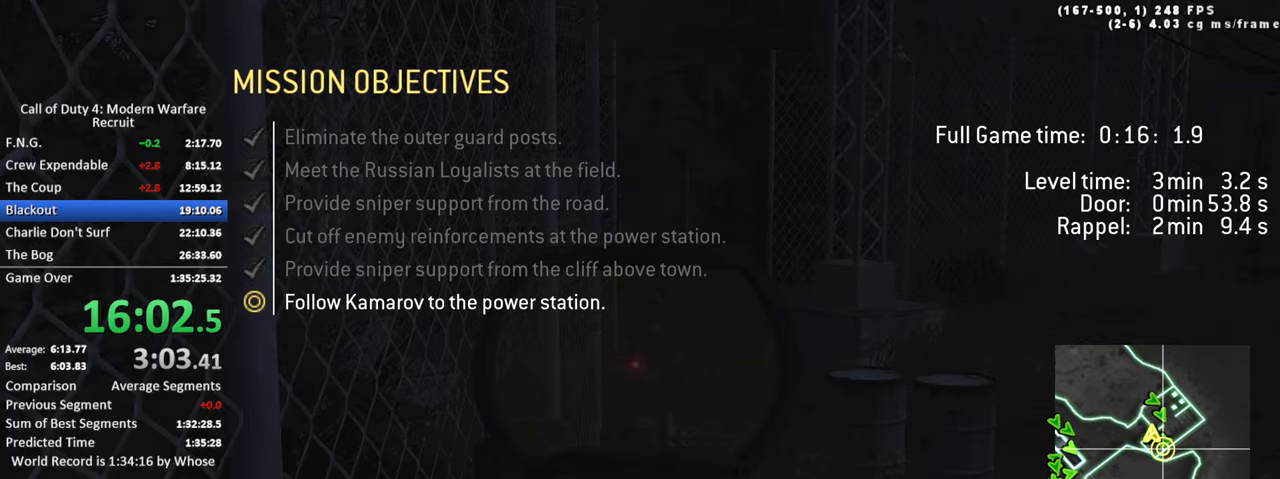
{"keys": [], "events": [[50, "tab", "up"]]}
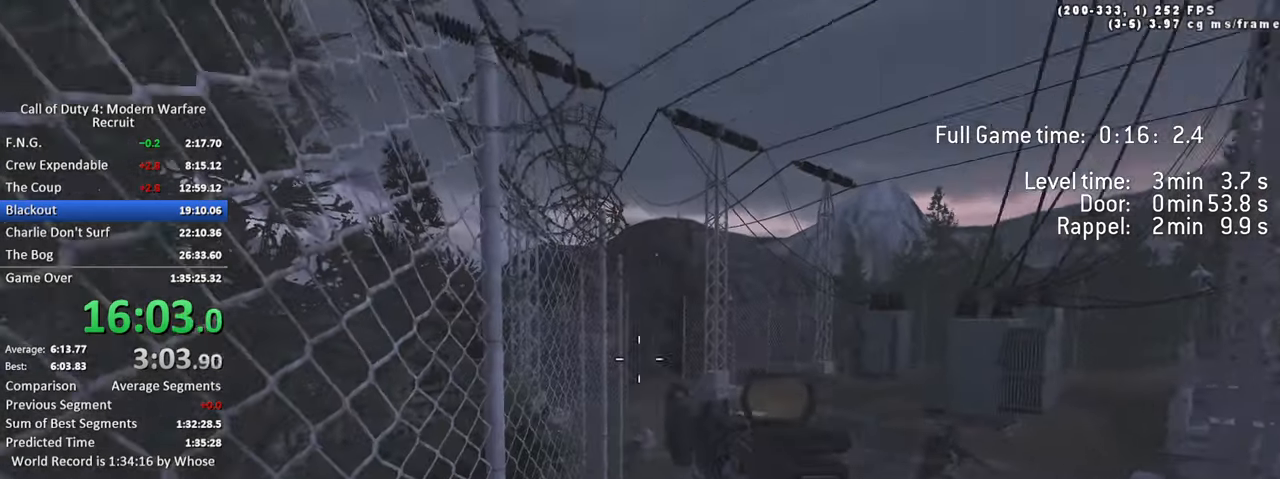
{"keys": ["w"], "events": [[350, "r", "down"], [433, "r", "up"], [433, "w", "down"]]}
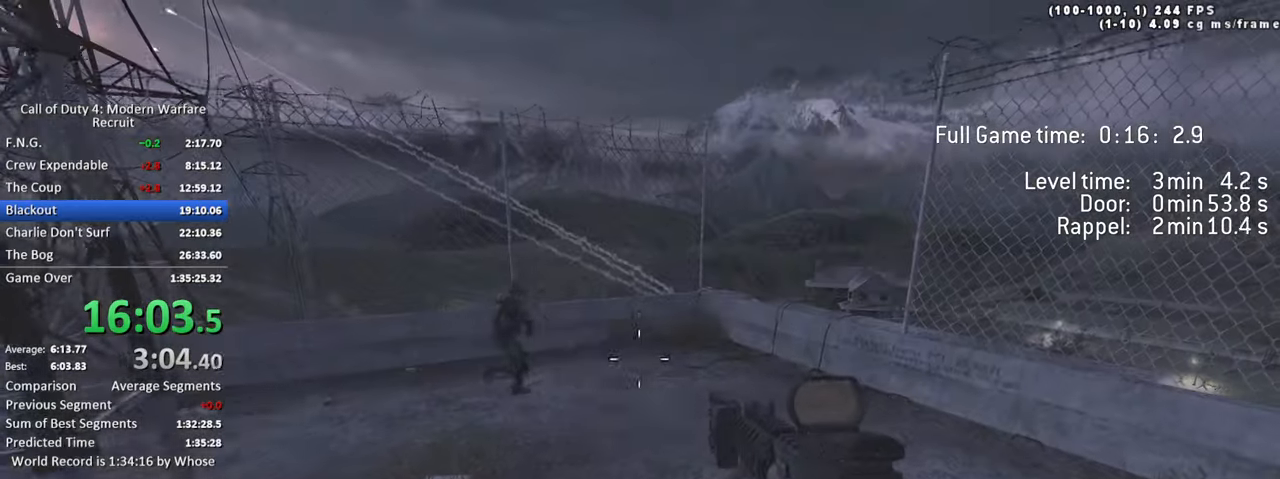
{"keys": ["shift", "w"], "events": [[216, "d", "down"], [316, "d", "up"], [400, "shift", "down"]]}
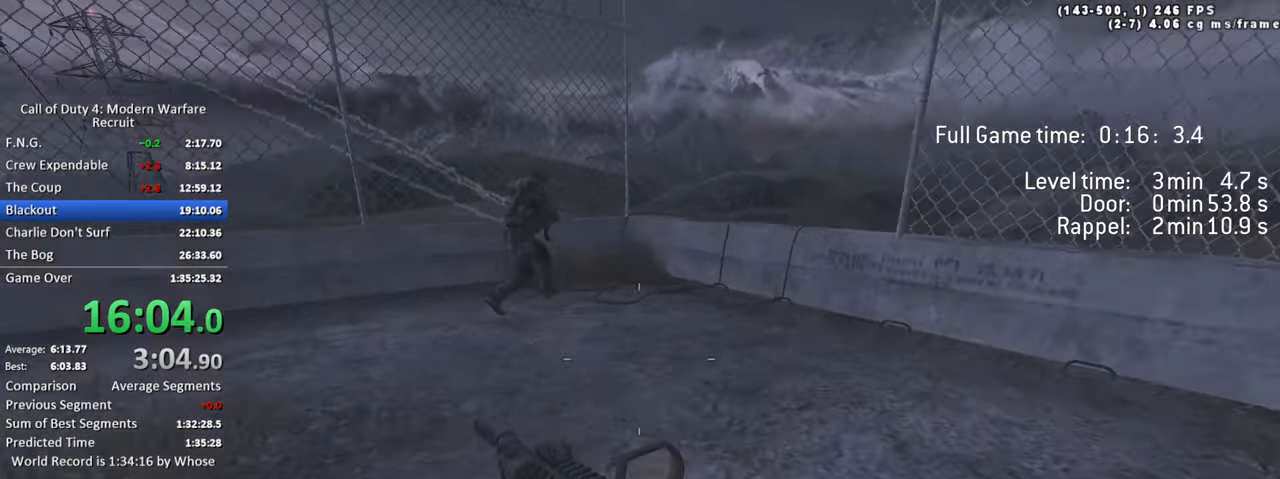
{"keys": ["d", "space", "w"], "events": [[50, "d", "down"], [100, "shift", "up"], [233, "space", "down"], [283, "ctrl", "down"], [466, "ctrl", "up"]]}
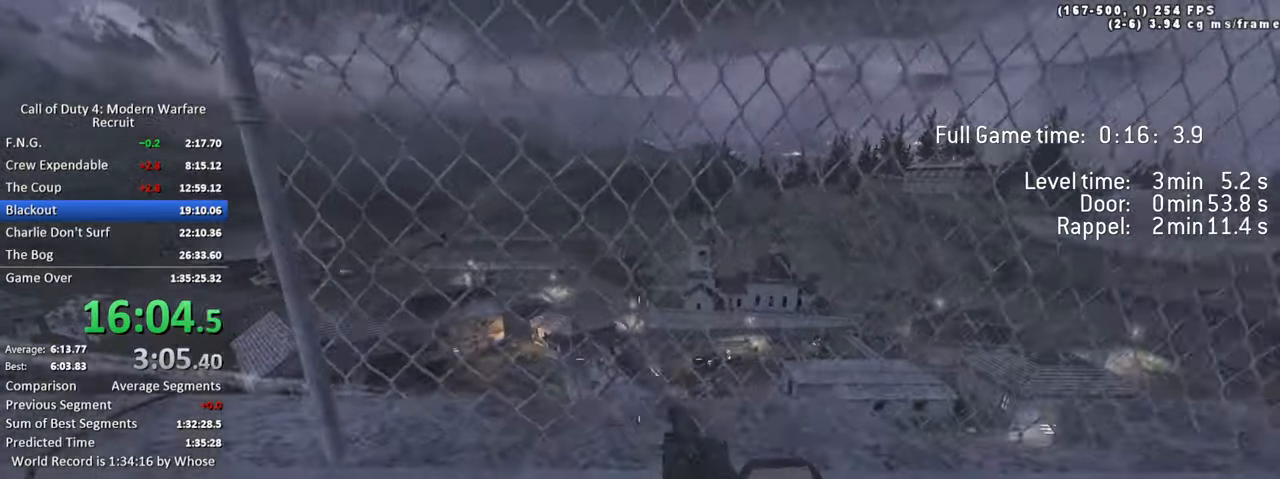
{"keys": ["r"], "events": [[16, "space", "up"], [116, "d", "up"], [150, "shift", "down"], [300, "shift", "up"], [300, "w", "up"], [483, "r", "down"]]}
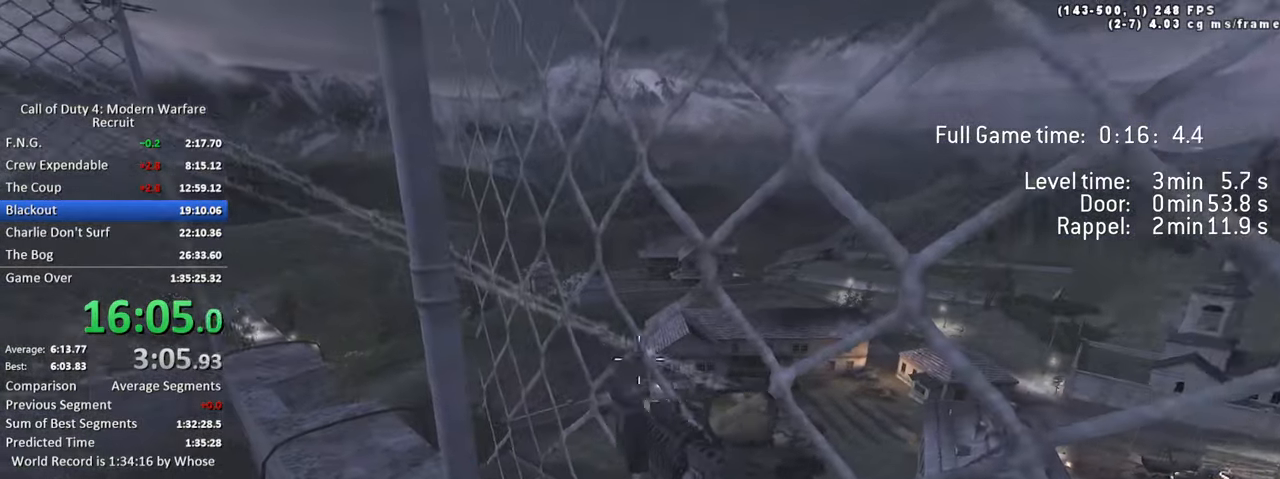
{"keys": ["w"], "events": [[83, "r", "up"], [500, "w", "down"]]}
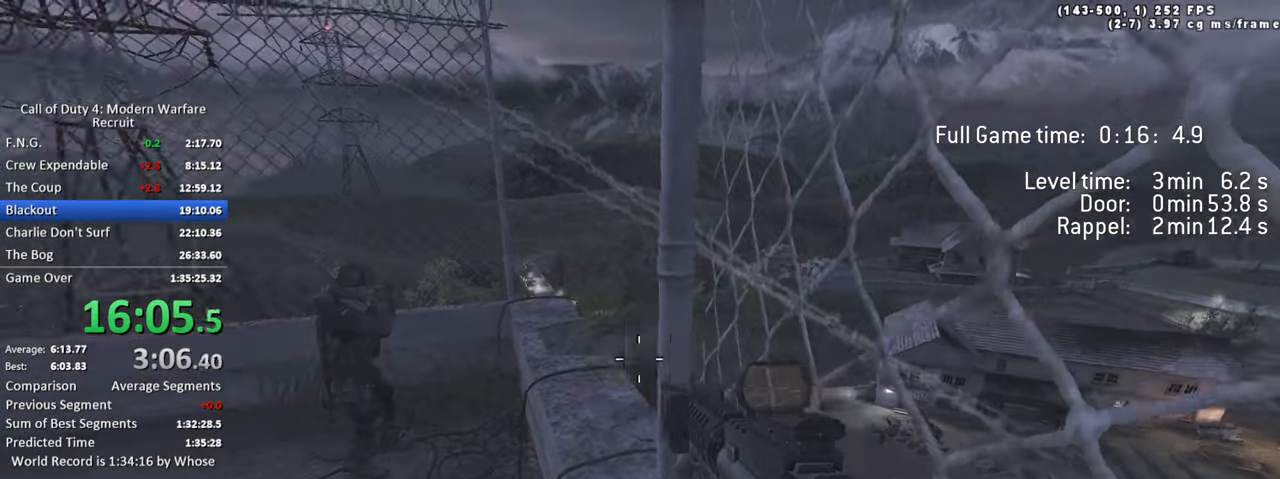
{"keys": ["w"], "events": [[283, "1", "down"], [416, "1", "up"]]}
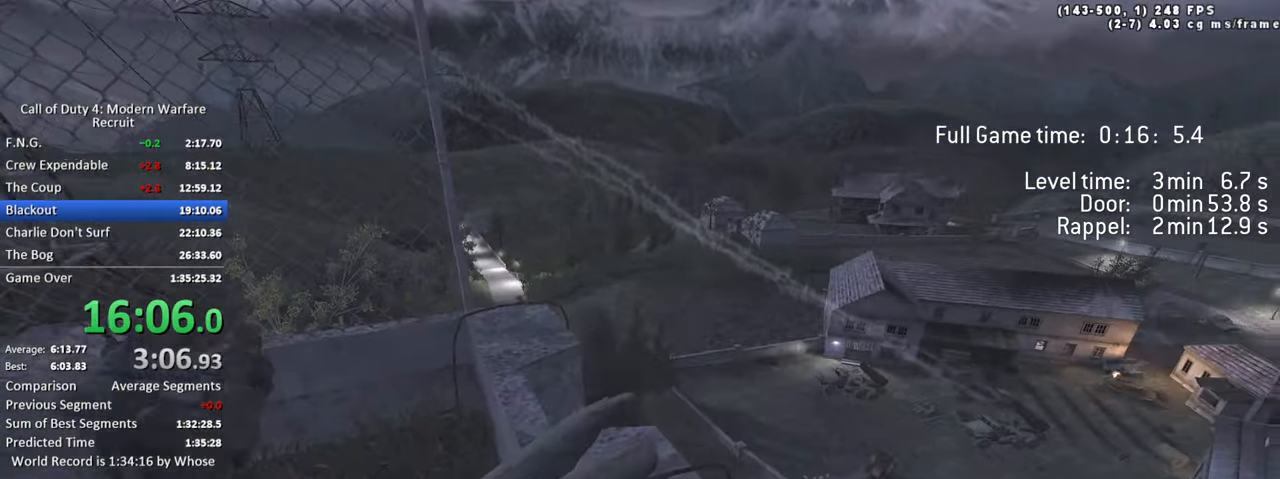
{"keys": [], "events": [[150, "w", "up"]]}